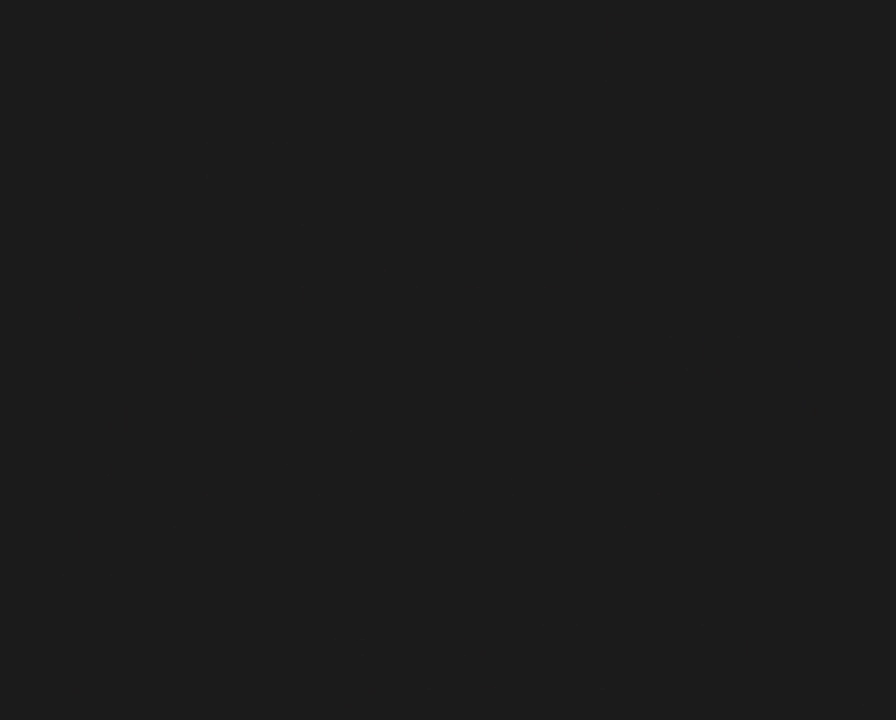
Gameplay with a controller (Nintendo layout); each line is a JSON object with the inputs held at the frame after it. "events" lists button and stick changes between this image and that frame as [ms after this image, input, new state], when the widget could be followed in between. Not read: B DPAD_UP L3 R3.
{"buttons": [], "events": []}
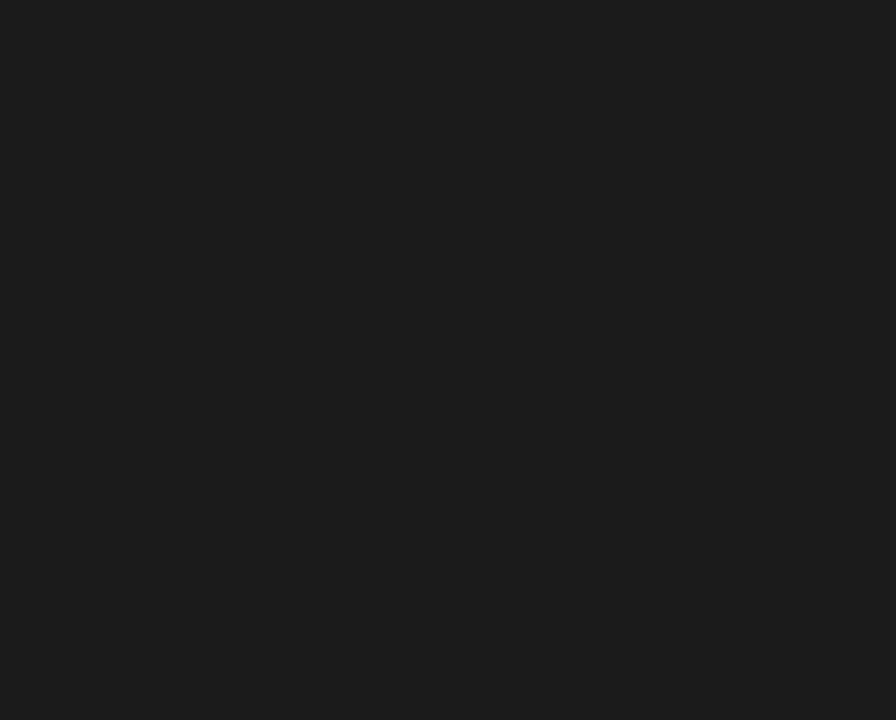
{"buttons": ["Y", "DPAD_RIGHT"], "events": [[317, "DPAD_RIGHT", "down"], [317, "Y", "down"]]}
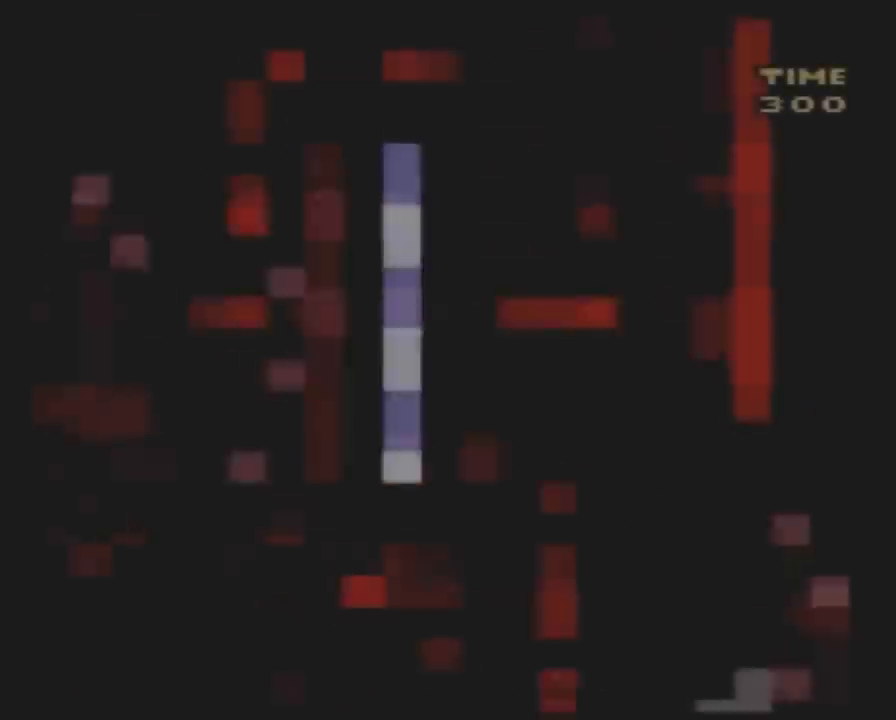
{"buttons": ["Y", "DPAD_RIGHT"], "events": []}
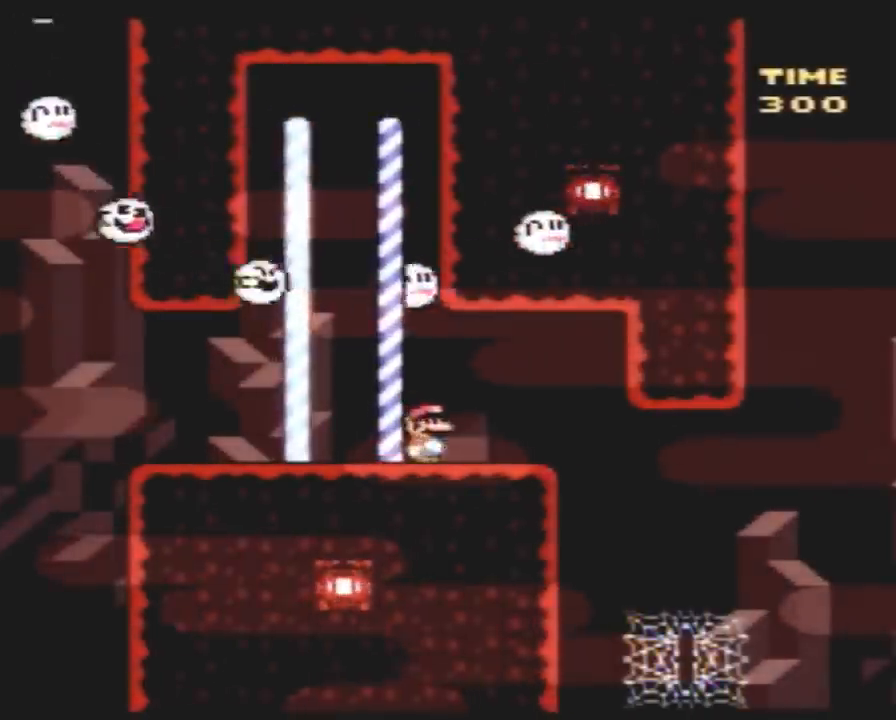
{"buttons": ["Y", "DPAD_LEFT"], "events": [[433, "DPAD_LEFT", "down"], [433, "DPAD_RIGHT", "up"]]}
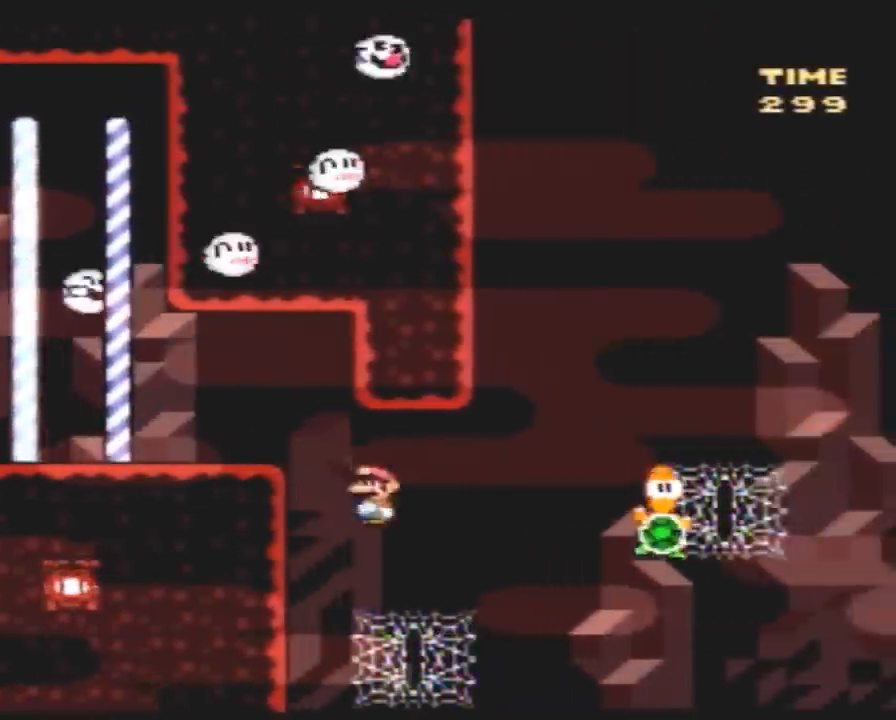
{"buttons": ["Y", "DPAD_RIGHT"], "events": [[33, "DPAD_LEFT", "up"], [33, "DPAD_RIGHT", "down"]]}
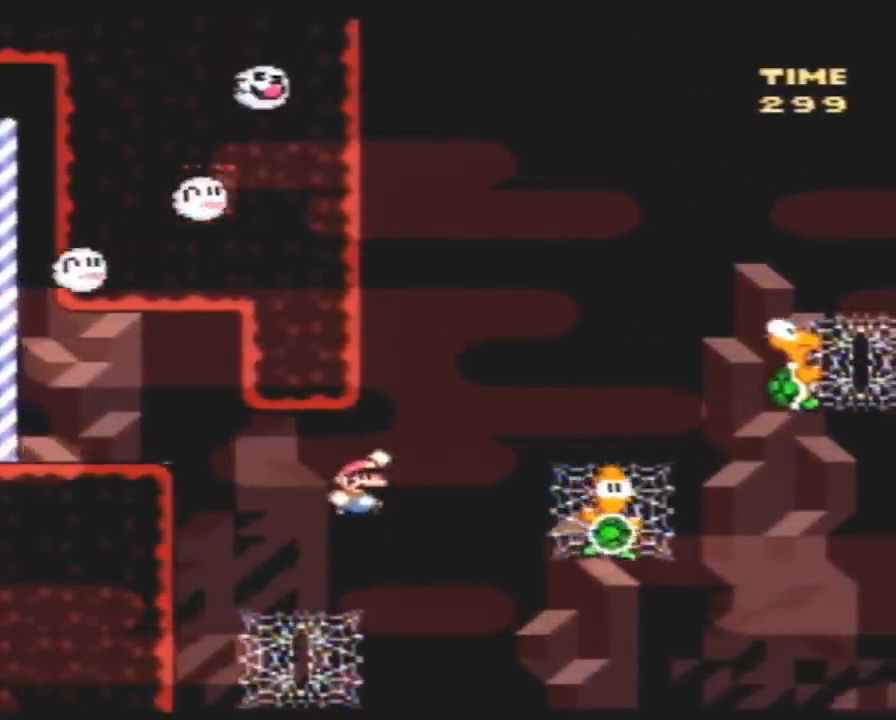
{"buttons": ["Y", "DPAD_RIGHT"], "events": []}
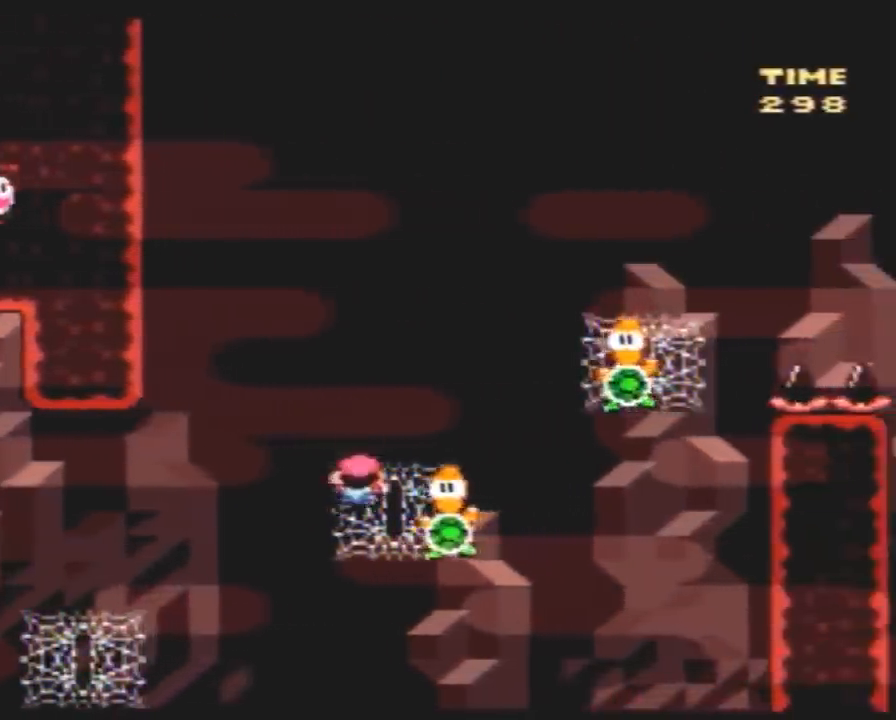
{"buttons": ["Y", "DPAD_RIGHT"], "events": []}
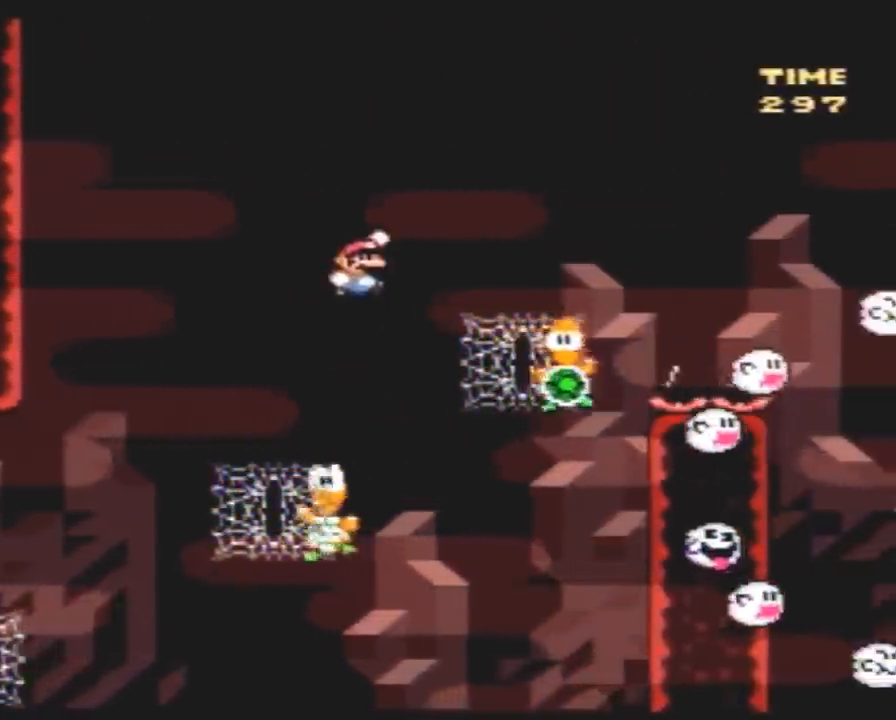
{"buttons": ["Y", "DPAD_RIGHT"], "events": []}
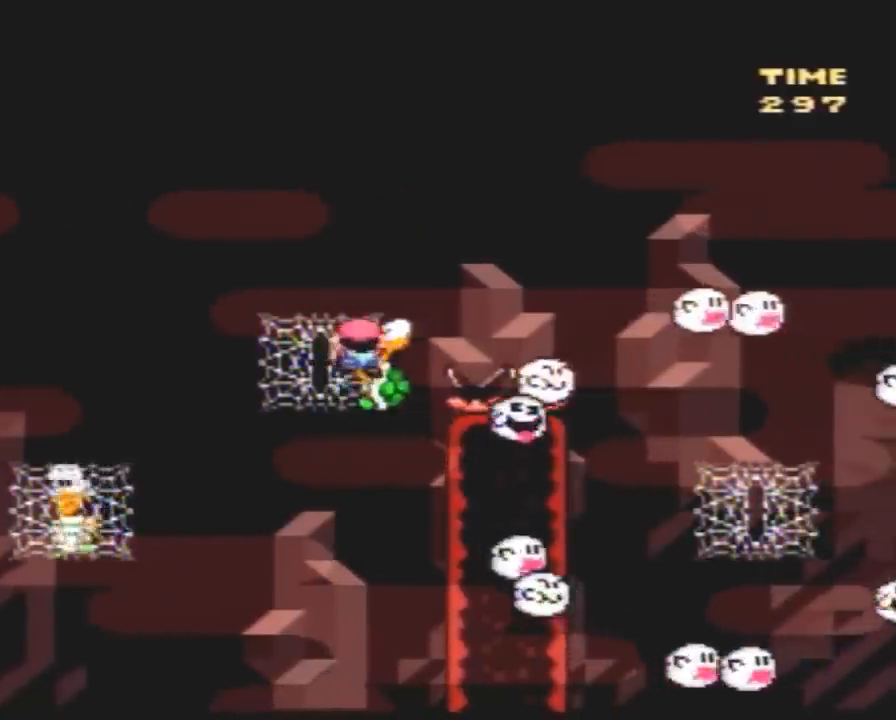
{"buttons": ["Y", "DPAD_RIGHT"], "events": []}
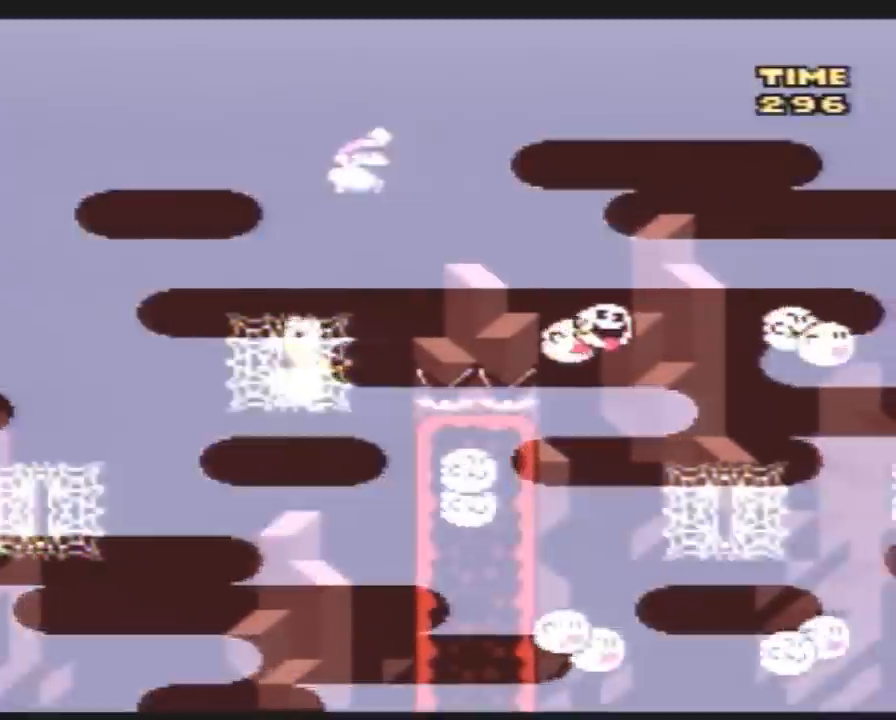
{"buttons": ["Y", "DPAD_RIGHT"], "events": []}
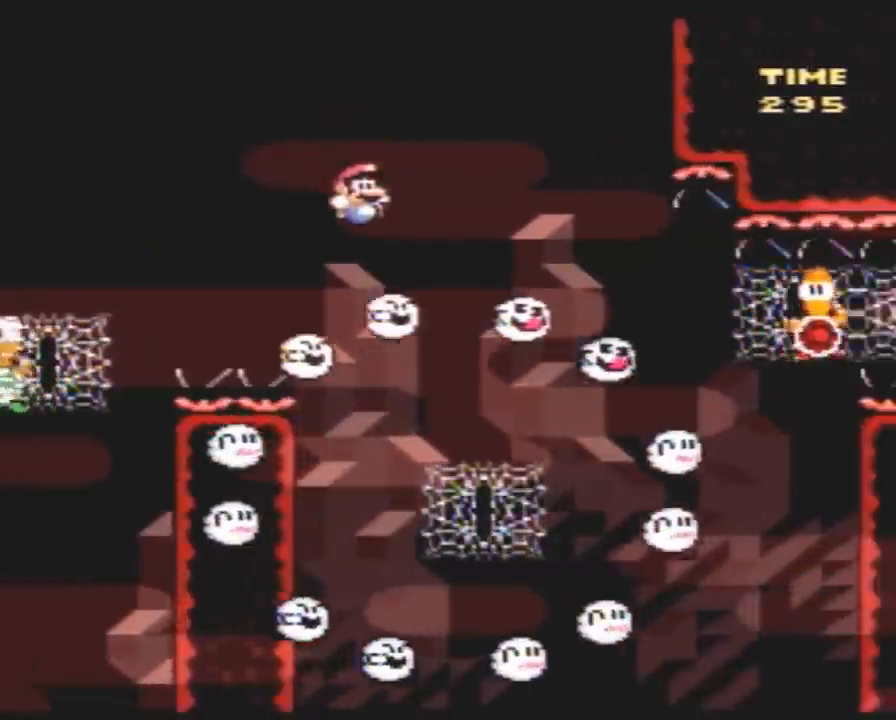
{"buttons": ["Y", "DPAD_RIGHT"], "events": [[117, "DPAD_RIGHT", "up"], [150, "DPAD_LEFT", "down"], [217, "DPAD_LEFT", "up"], [217, "DPAD_RIGHT", "down"]]}
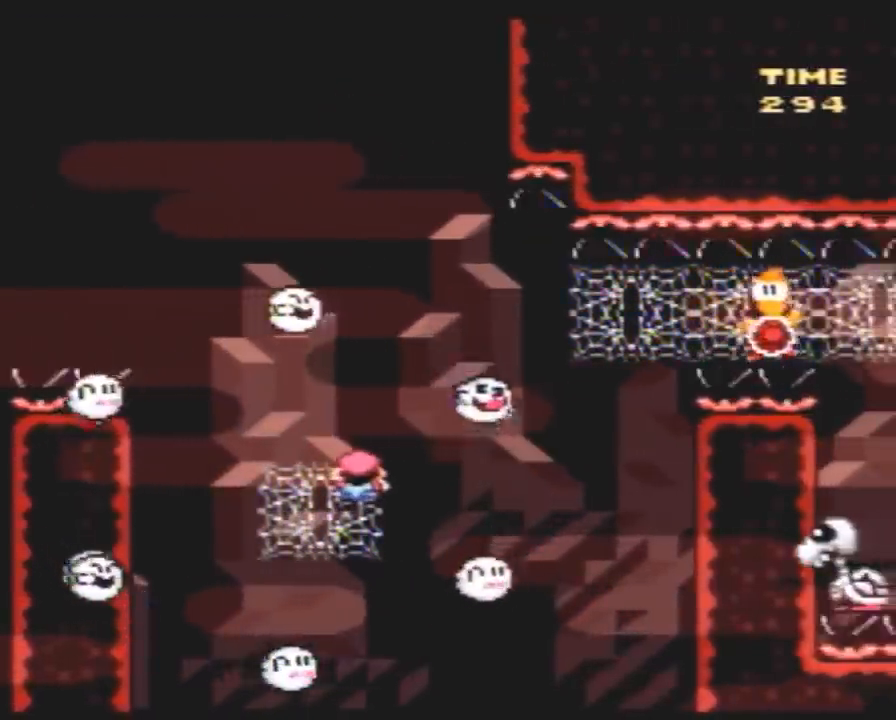
{"buttons": ["Y", "DPAD_RIGHT"], "events": []}
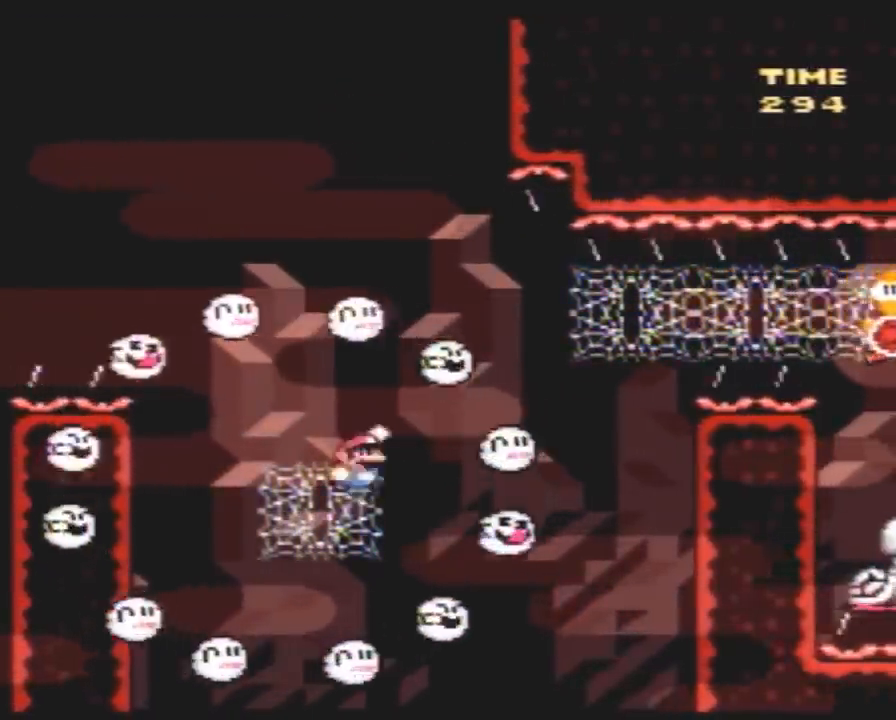
{"buttons": ["Y", "DPAD_RIGHT"], "events": []}
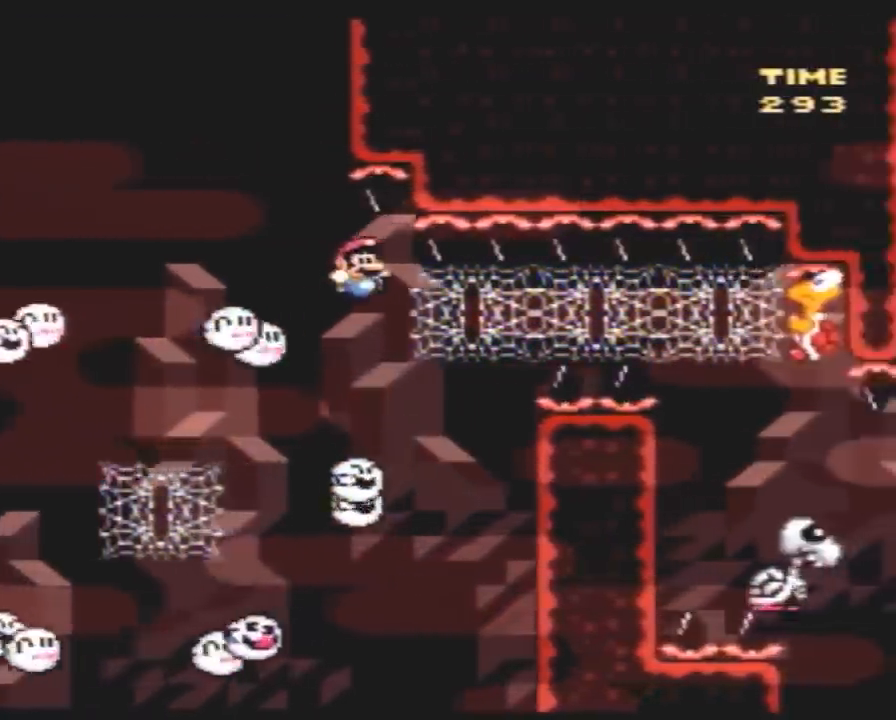
{"buttons": ["Y", "DPAD_RIGHT"], "events": []}
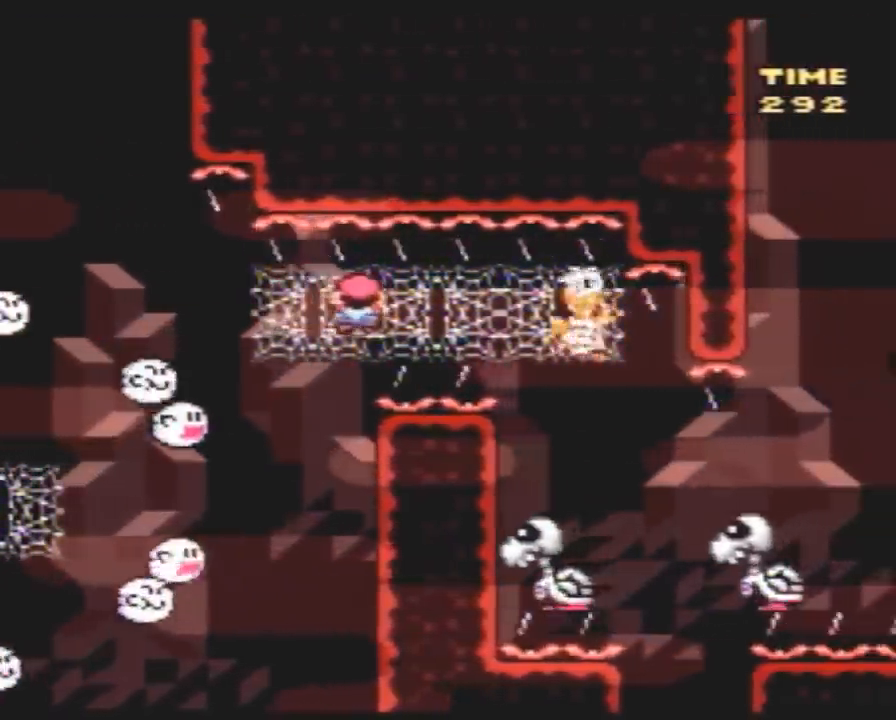
{"buttons": ["Y", "DPAD_RIGHT"], "events": []}
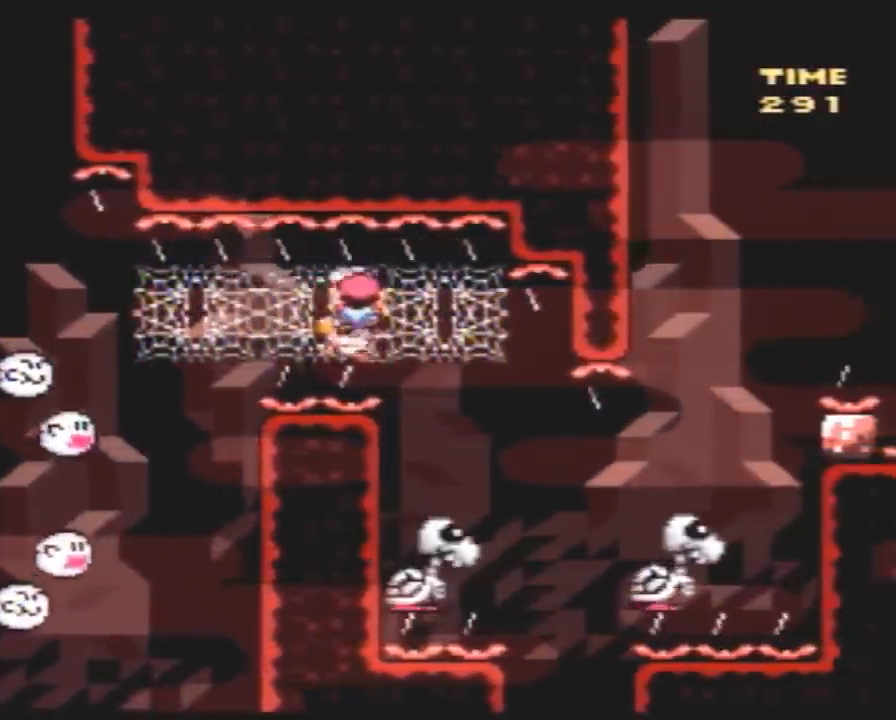
{"buttons": ["Y"], "events": [[317, "DPAD_DOWN", "down"], [350, "DPAD_RIGHT", "up"], [433, "DPAD_DOWN", "up"]]}
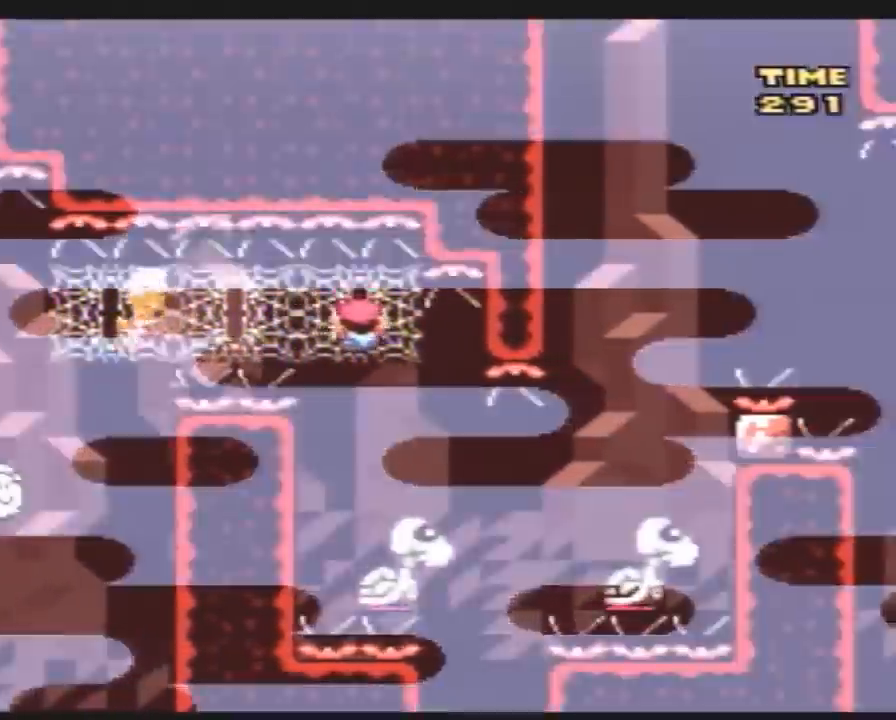
{"buttons": ["Y"], "events": [[250, "DPAD_DOWN", "down"], [317, "DPAD_DOWN", "up"]]}
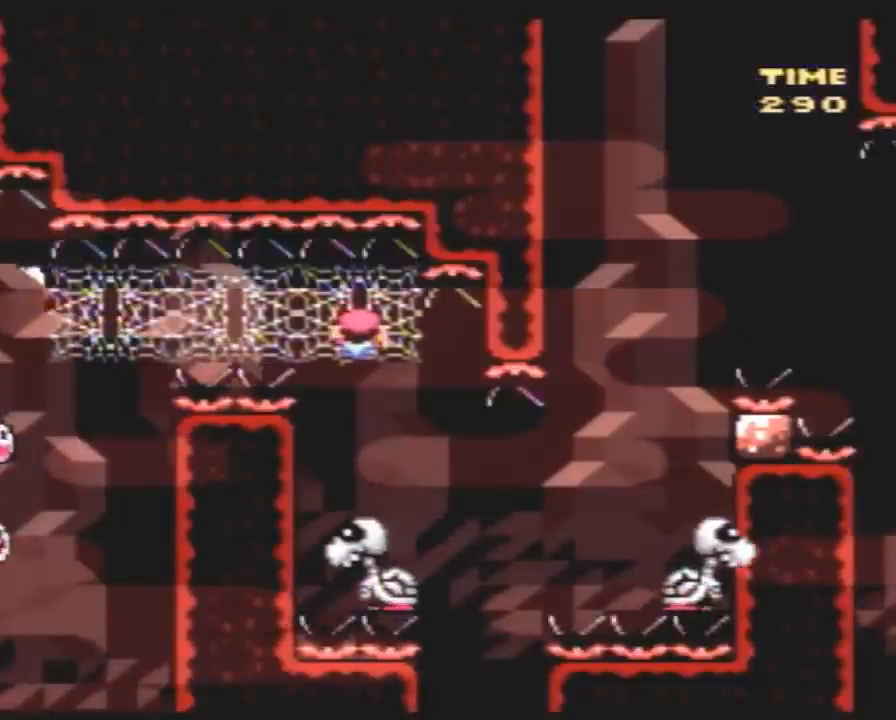
{"buttons": ["Y"], "events": []}
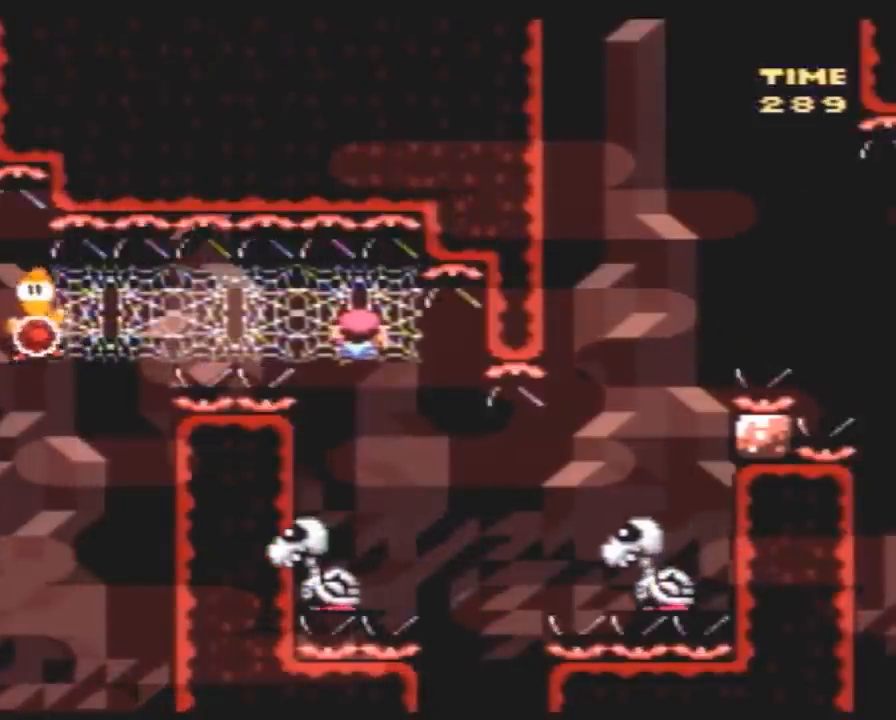
{"buttons": ["Y", "DPAD_RIGHT"], "events": [[117, "DPAD_DOWN", "down"], [283, "DPAD_RIGHT", "down"], [350, "DPAD_DOWN", "up"]]}
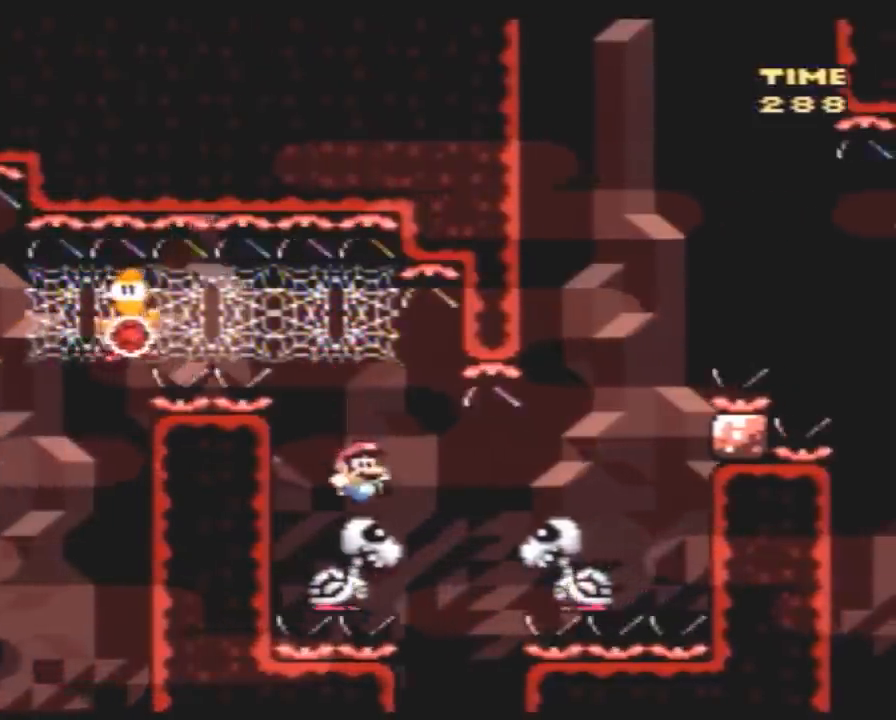
{"buttons": ["Y", "DPAD_RIGHT"], "events": []}
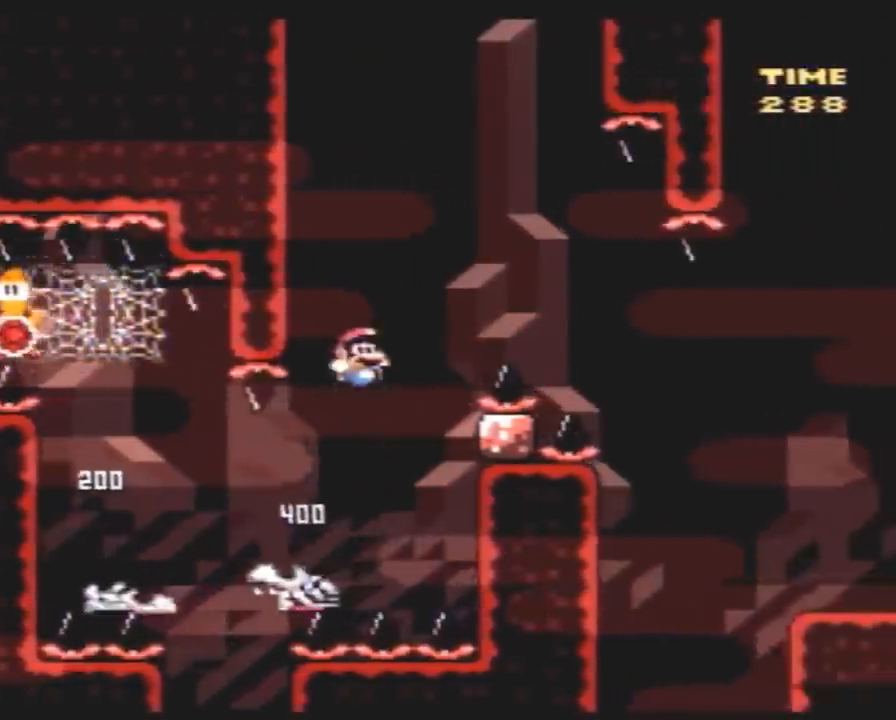
{"buttons": ["Y", "DPAD_RIGHT"], "events": []}
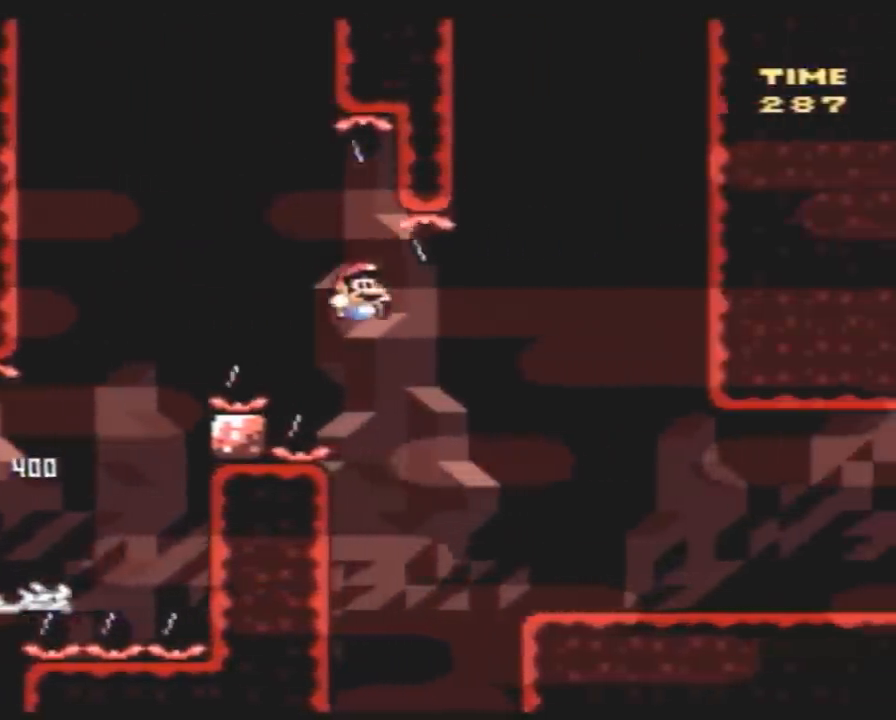
{"buttons": ["Y", "DPAD_RIGHT"], "events": []}
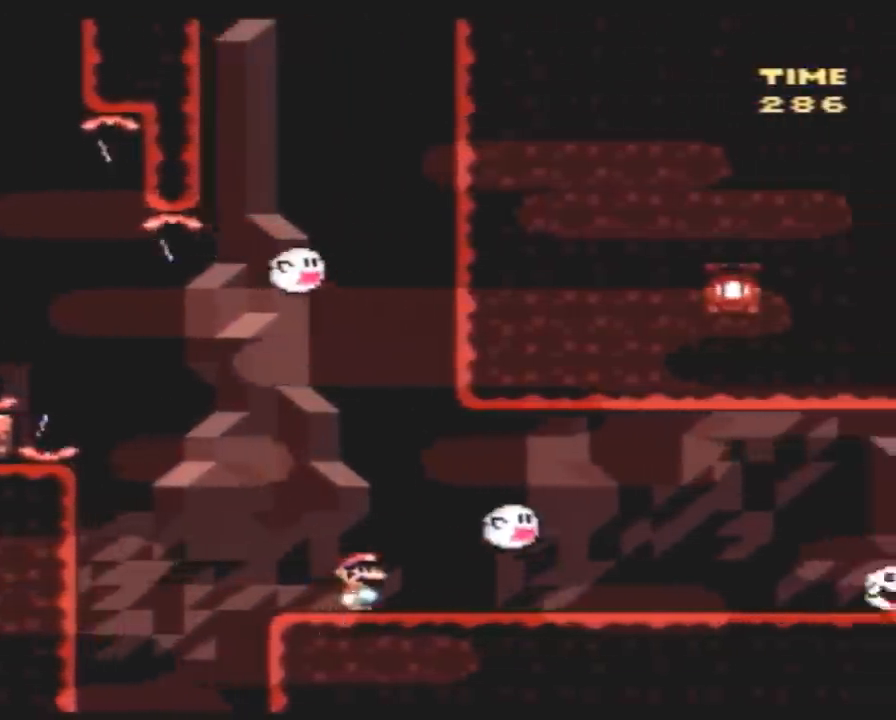
{"buttons": ["Y", "DPAD_LEFT"], "events": [[217, "A", "down"], [250, "A", "up"], [450, "DPAD_LEFT", "down"], [450, "DPAD_RIGHT", "up"]]}
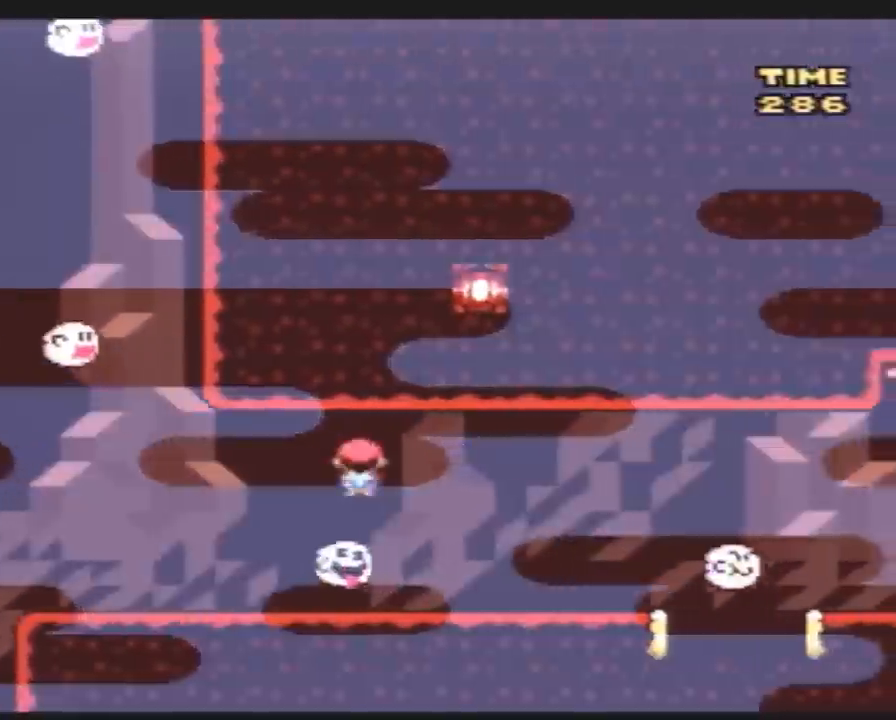
{"buttons": ["A", "Y", "DPAD_RIGHT"], "events": [[50, "DPAD_LEFT", "up"], [50, "DPAD_RIGHT", "down"], [233, "A", "down"], [333, "A", "up"], [450, "A", "down"]]}
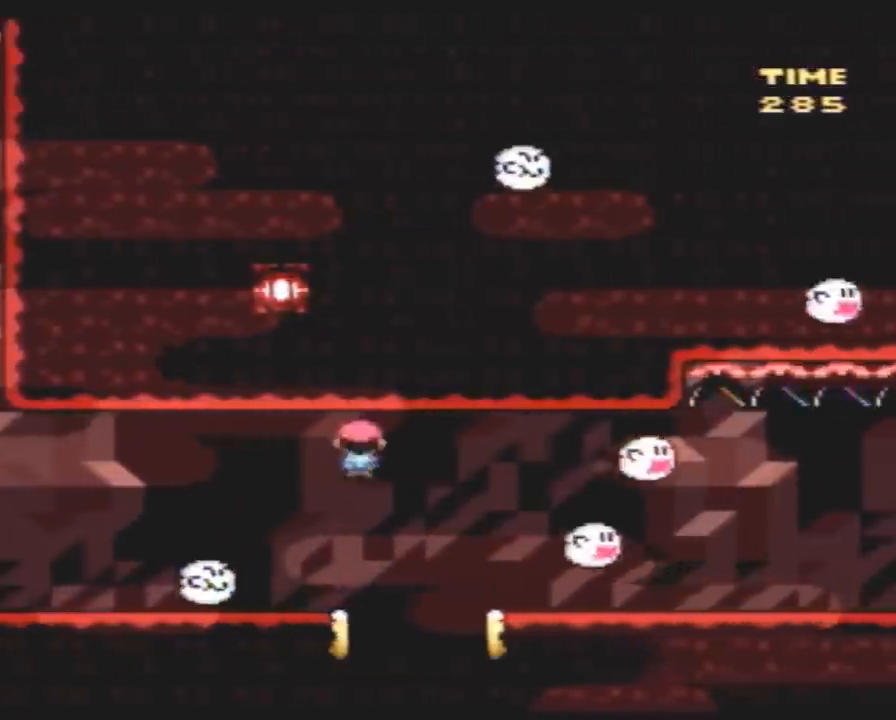
{"buttons": ["Y", "DPAD_RIGHT"], "events": [[200, "A", "up"]]}
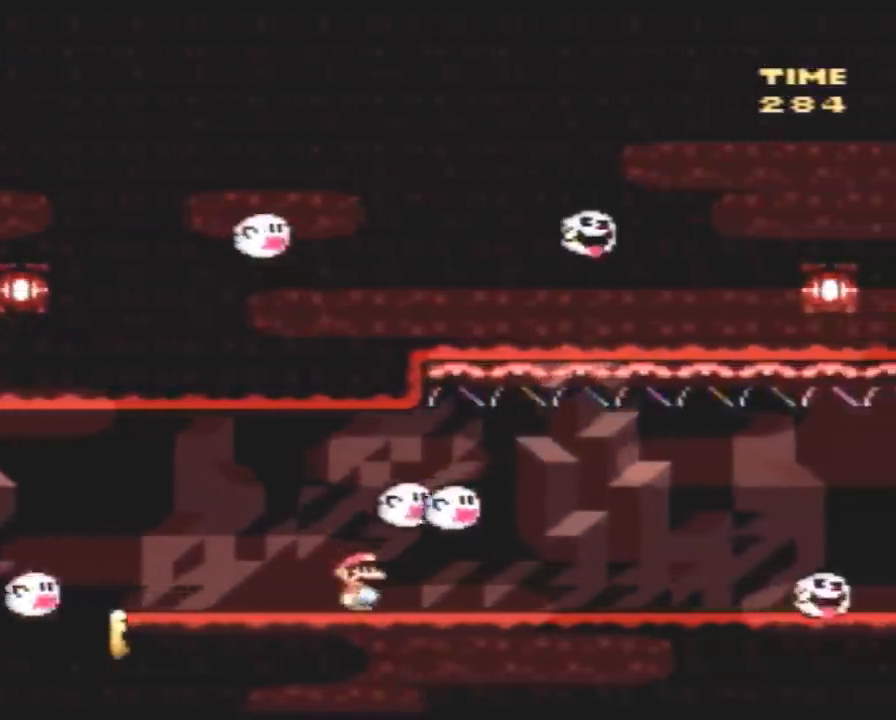
{"buttons": ["Y", "DPAD_RIGHT"], "events": [[267, "A", "down"], [367, "A", "up"]]}
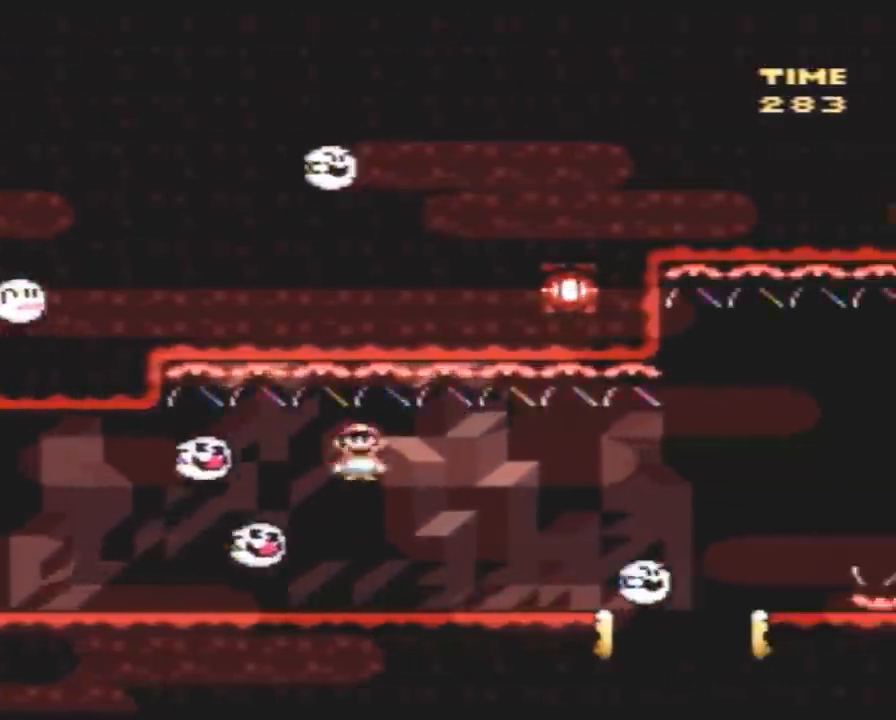
{"buttons": ["A", "Y", "DPAD_RIGHT"], "events": [[17, "A", "down"], [167, "DPAD_RIGHT", "up"], [200, "A", "up"], [200, "DPAD_LEFT", "down"], [367, "DPAD_LEFT", "up"], [367, "DPAD_RIGHT", "down"], [450, "A", "down"]]}
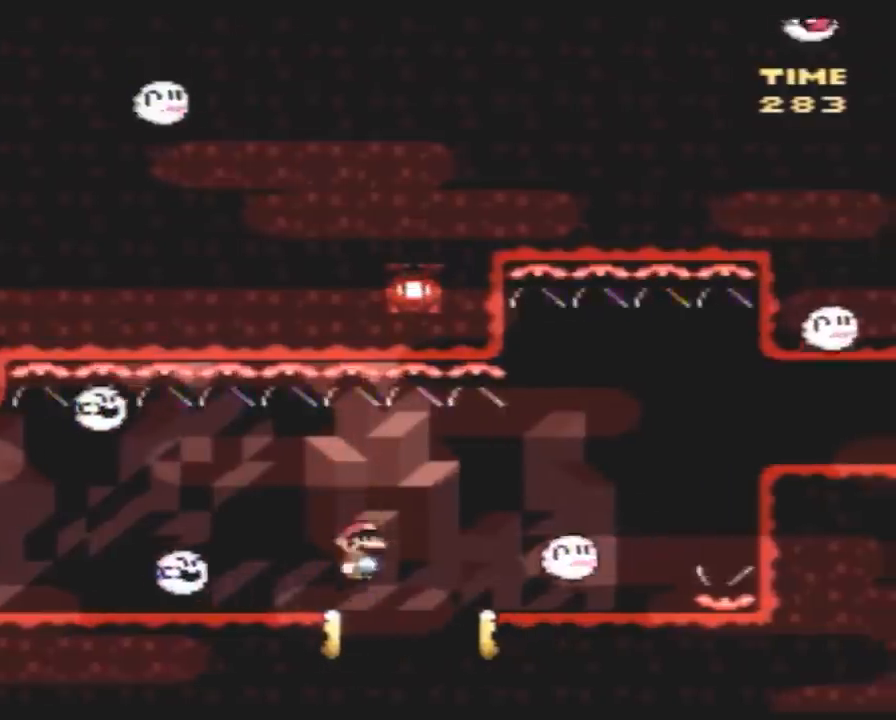
{"buttons": ["Y", "DPAD_RIGHT"], "events": [[50, "A", "up"], [233, "DPAD_LEFT", "down"], [233, "DPAD_RIGHT", "up"], [333, "DPAD_LEFT", "up"], [333, "DPAD_RIGHT", "down"]]}
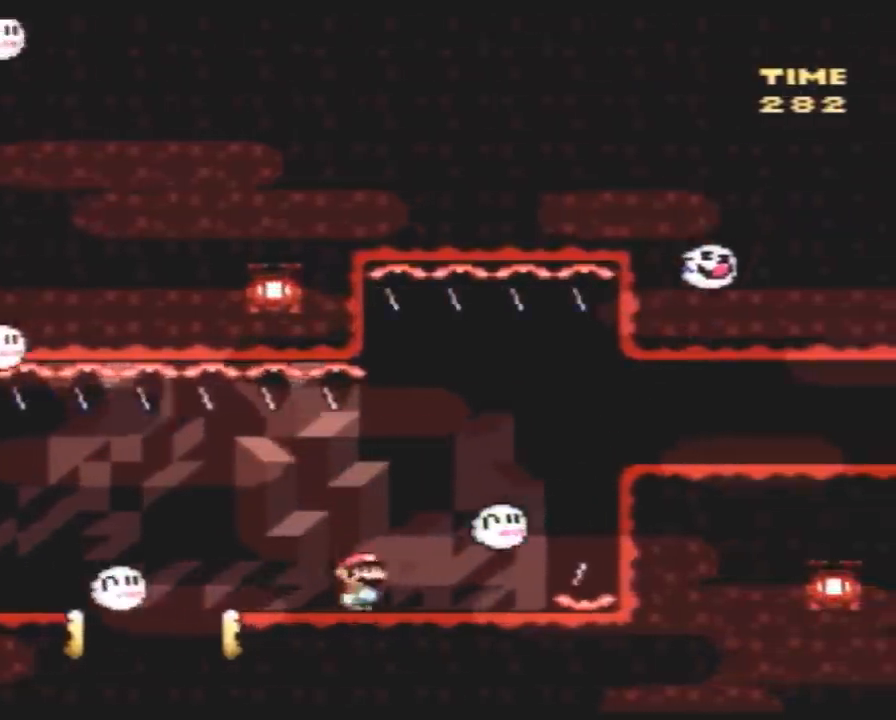
{"buttons": ["Y", "DPAD_RIGHT"], "events": []}
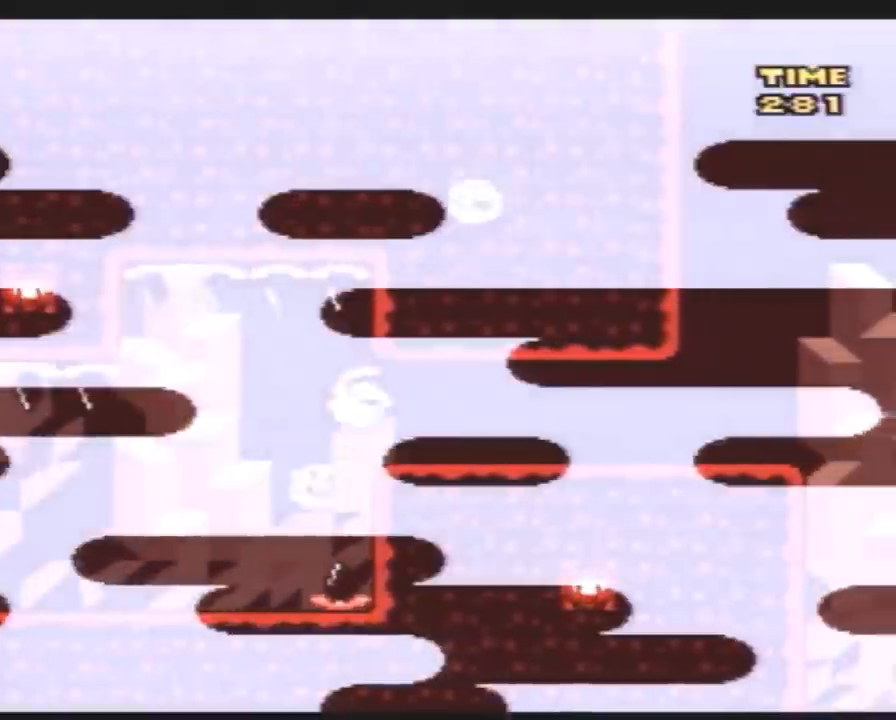
{"buttons": ["Y", "DPAD_RIGHT"], "events": []}